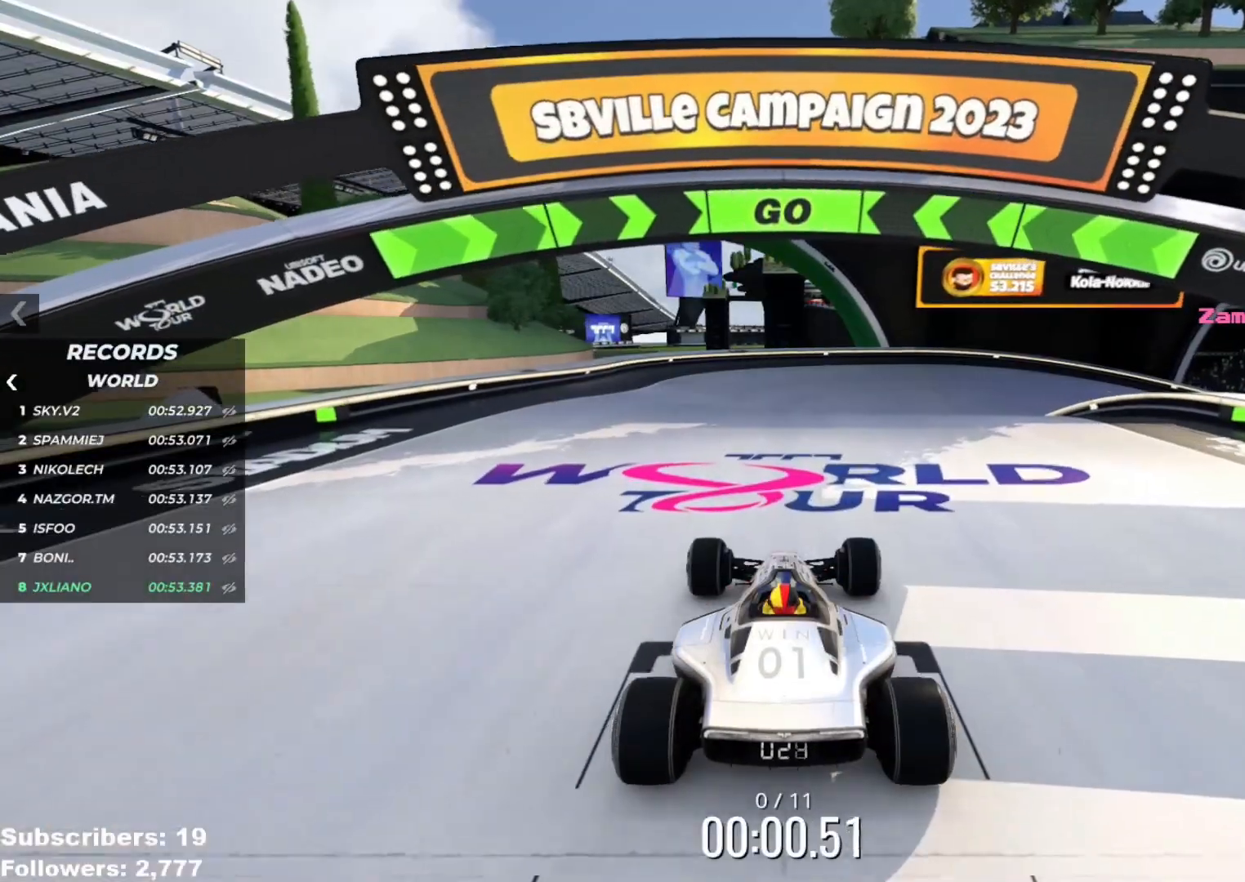
Gameplay with keyboard; each line is a JSON object with the keys held at the frame after it. "events" lists presses ("down") and releases ("up") of "down", "left", "right" and "up" between this image and that frame as [ms after this image, input, new state], when the widget could be followed in between. No other keys are recorded. Mouse input is not recorded.
{"keys": ["up"], "events": []}
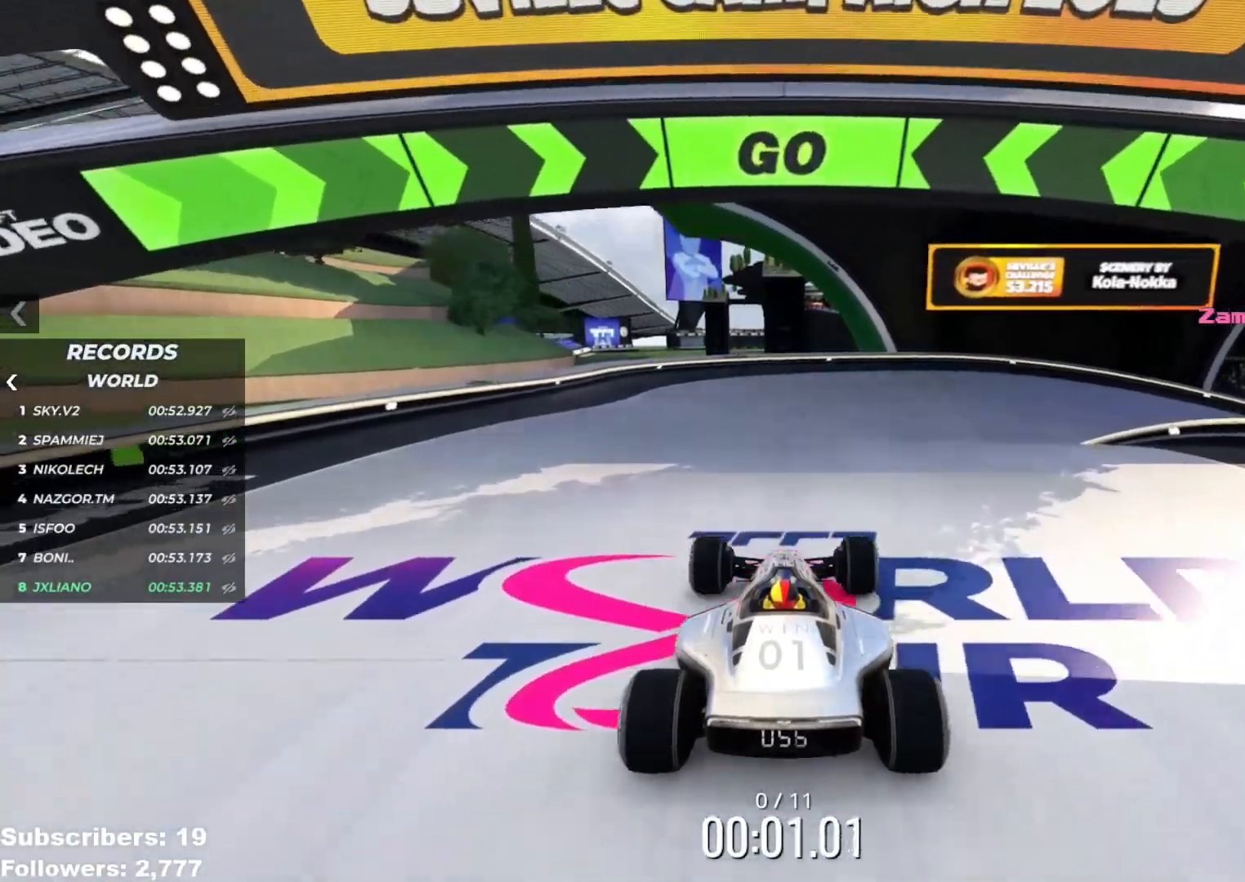
{"keys": ["up"], "events": []}
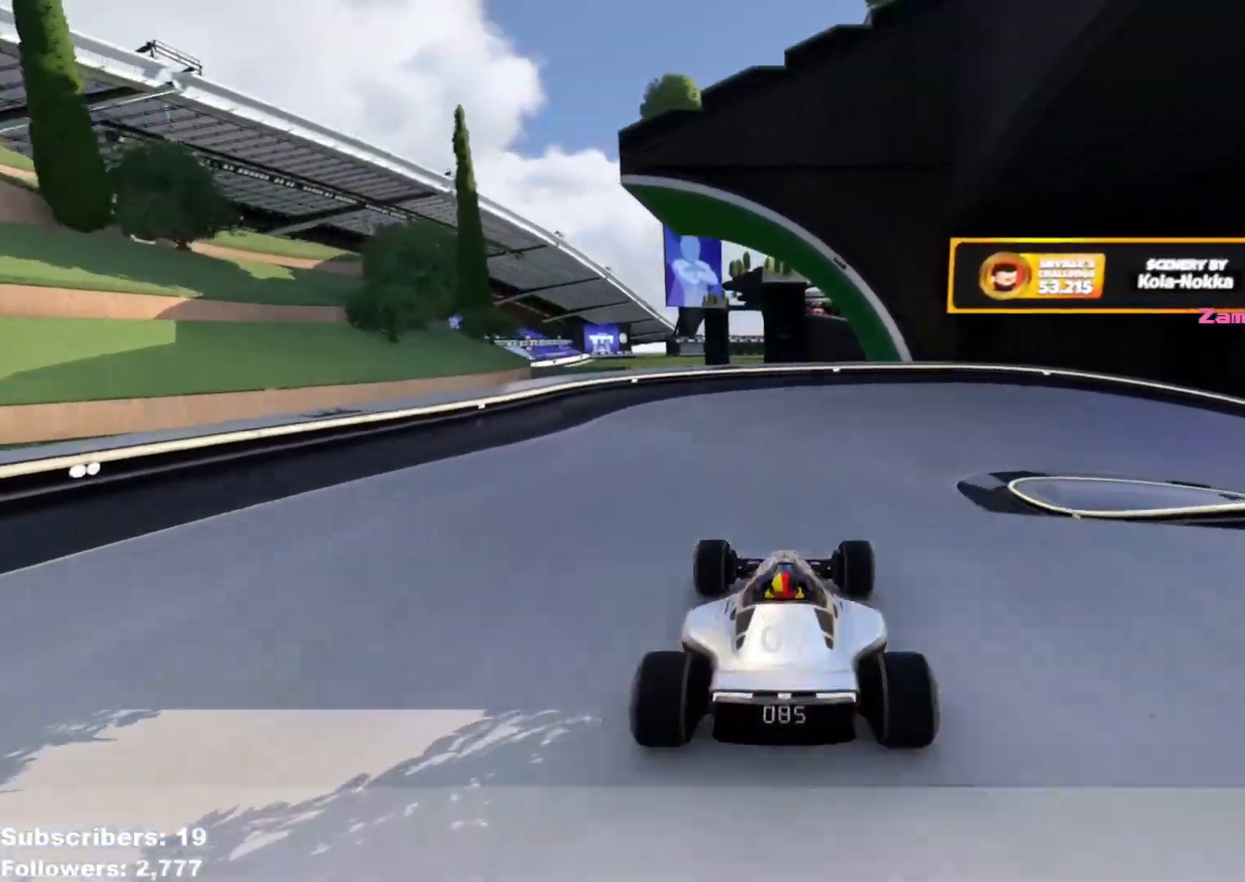
{"keys": ["right", "up"], "events": [[417, "right", "down"]]}
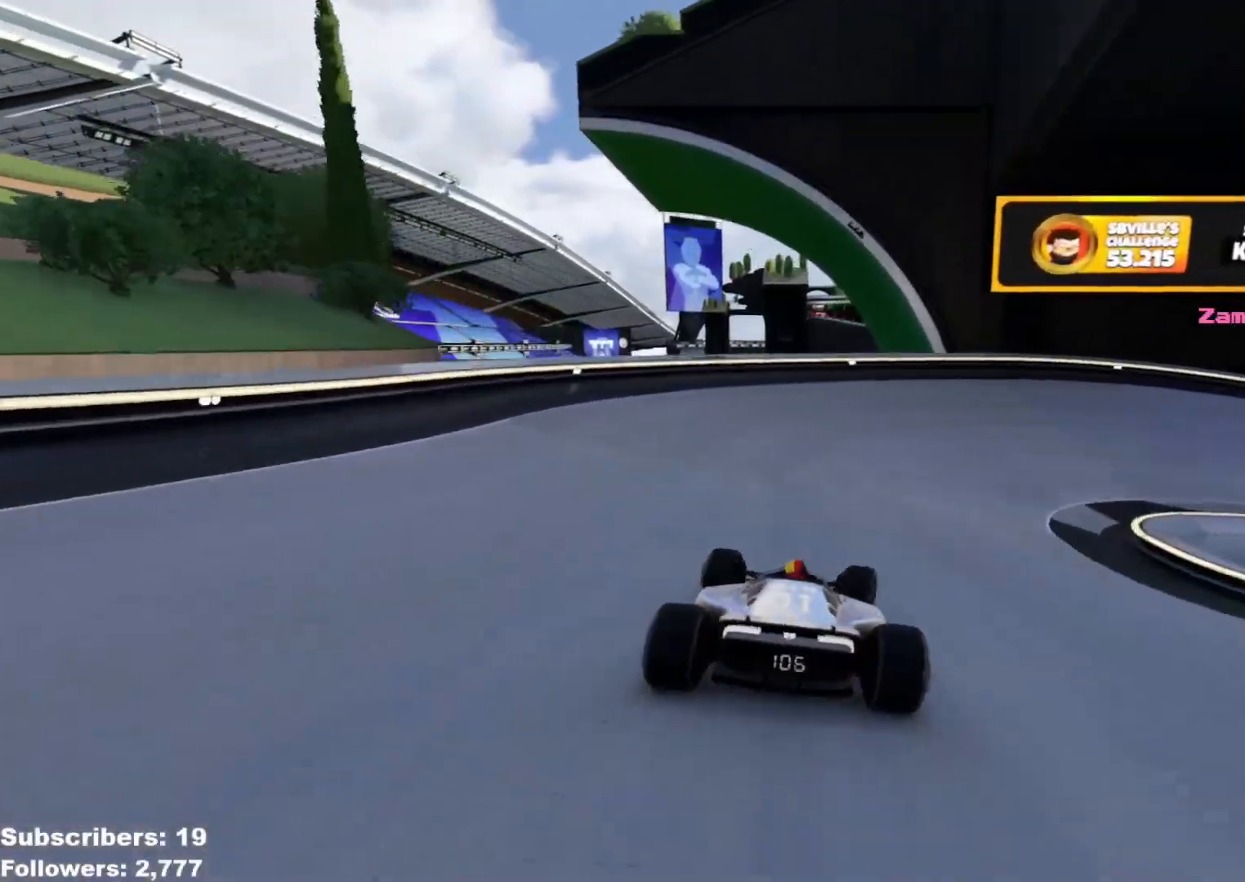
{"keys": ["right", "up"], "events": []}
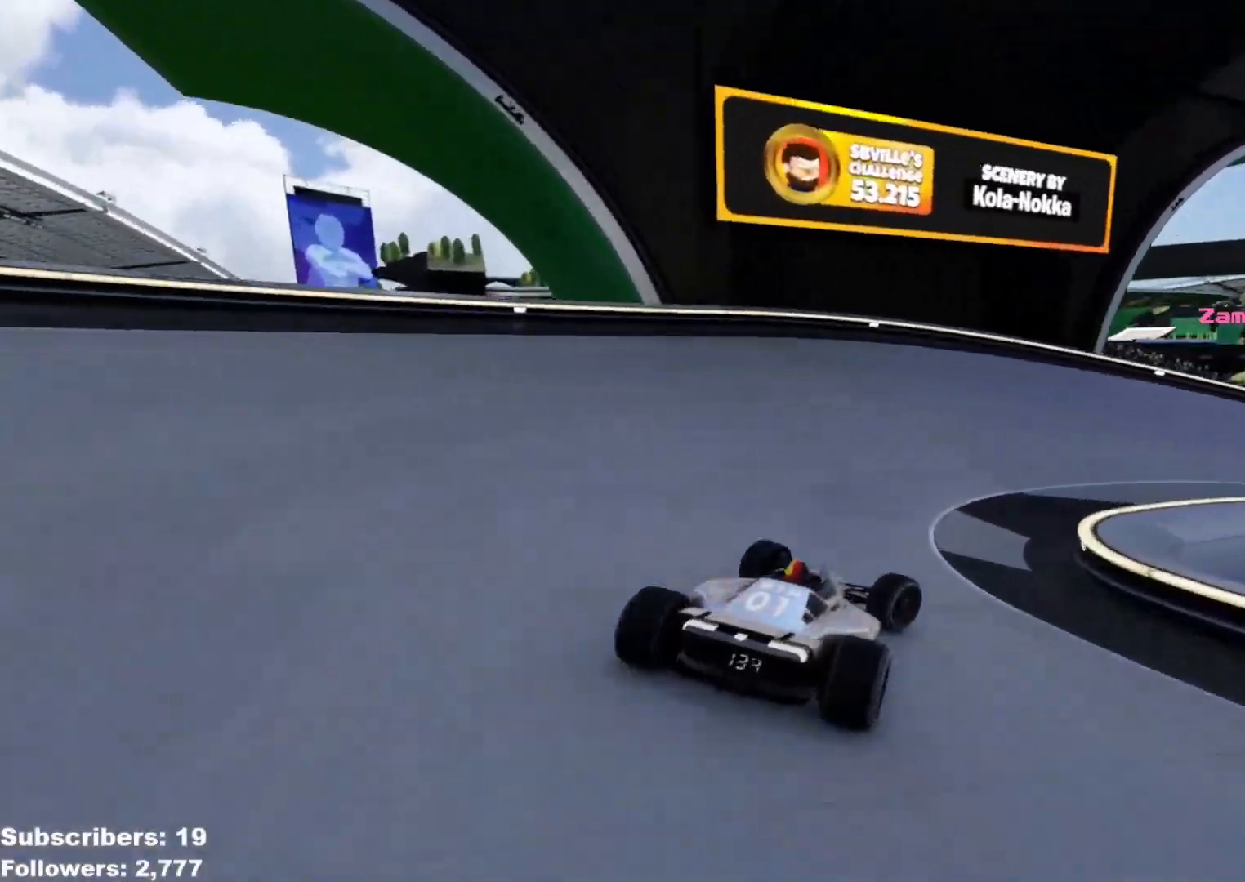
{"keys": ["right", "up"], "events": []}
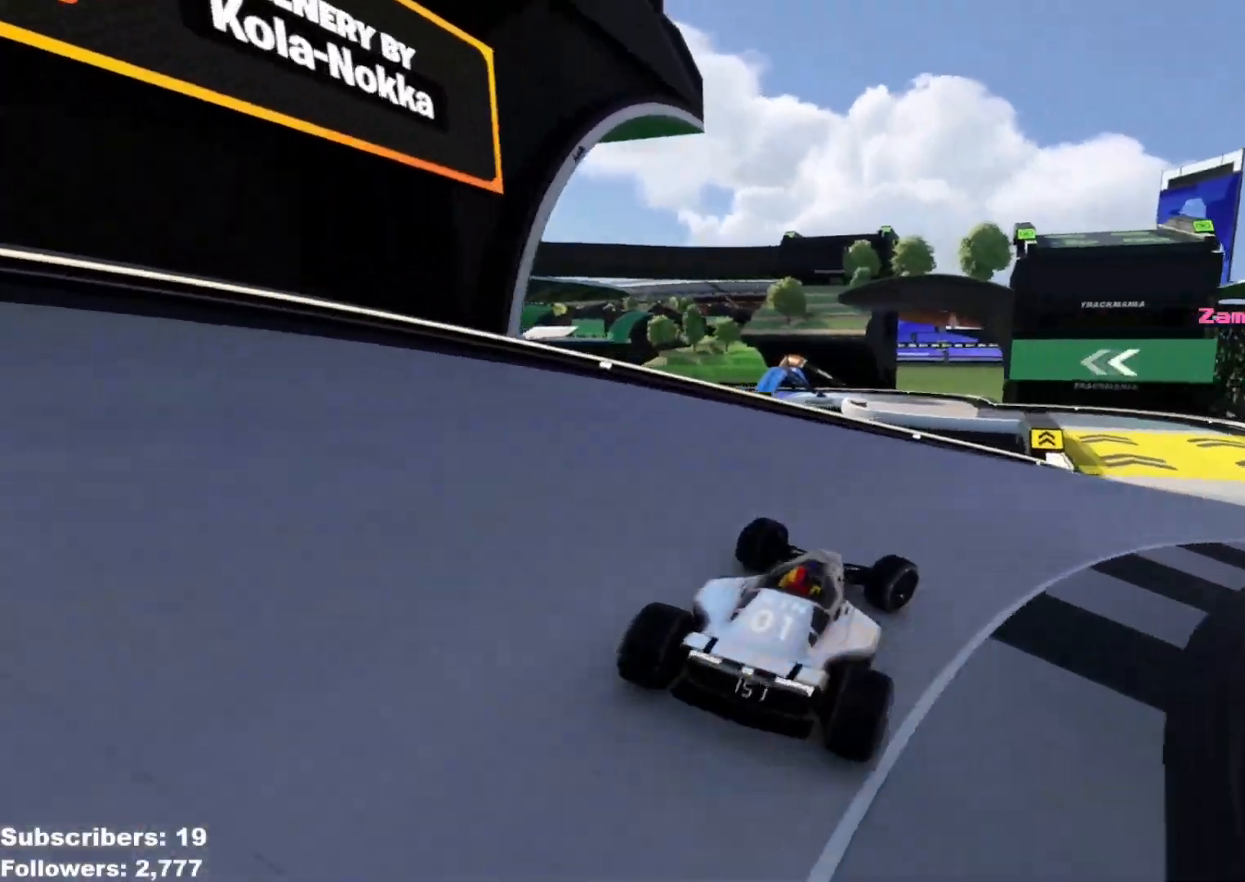
{"keys": ["up"], "events": [[300, "right", "up"]]}
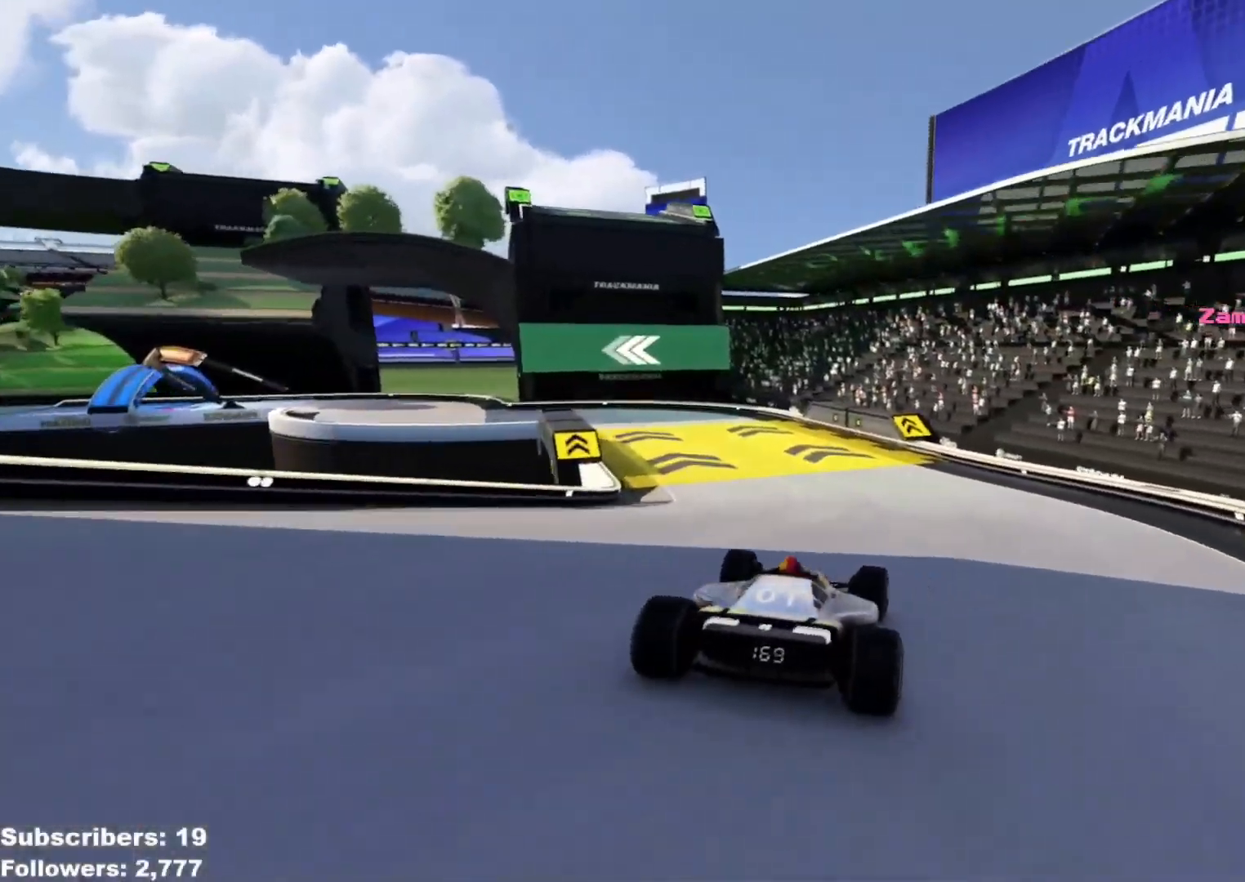
{"keys": ["left", "up"], "events": [[67, "left", "down"], [217, "left", "up"], [284, "left", "down"]]}
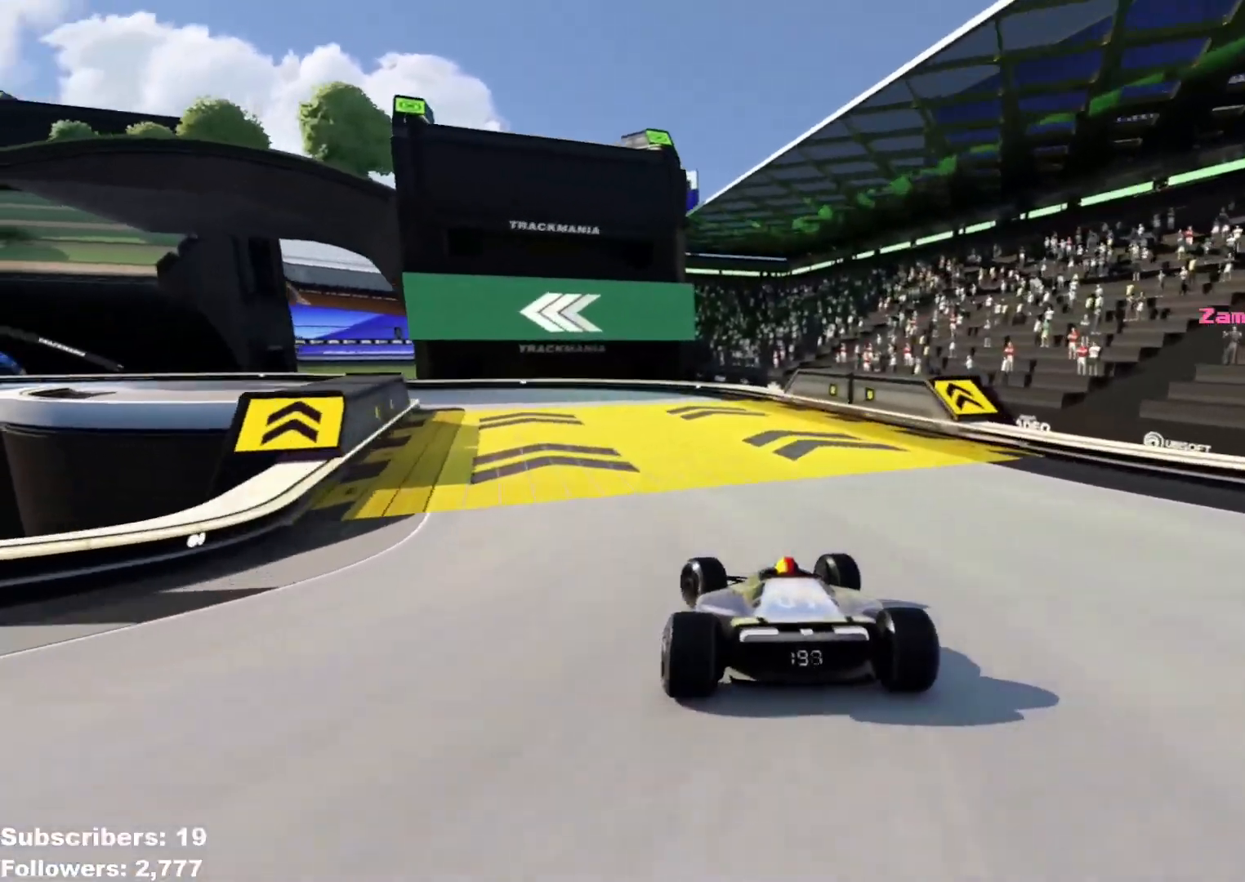
{"keys": ["left", "up"], "events": []}
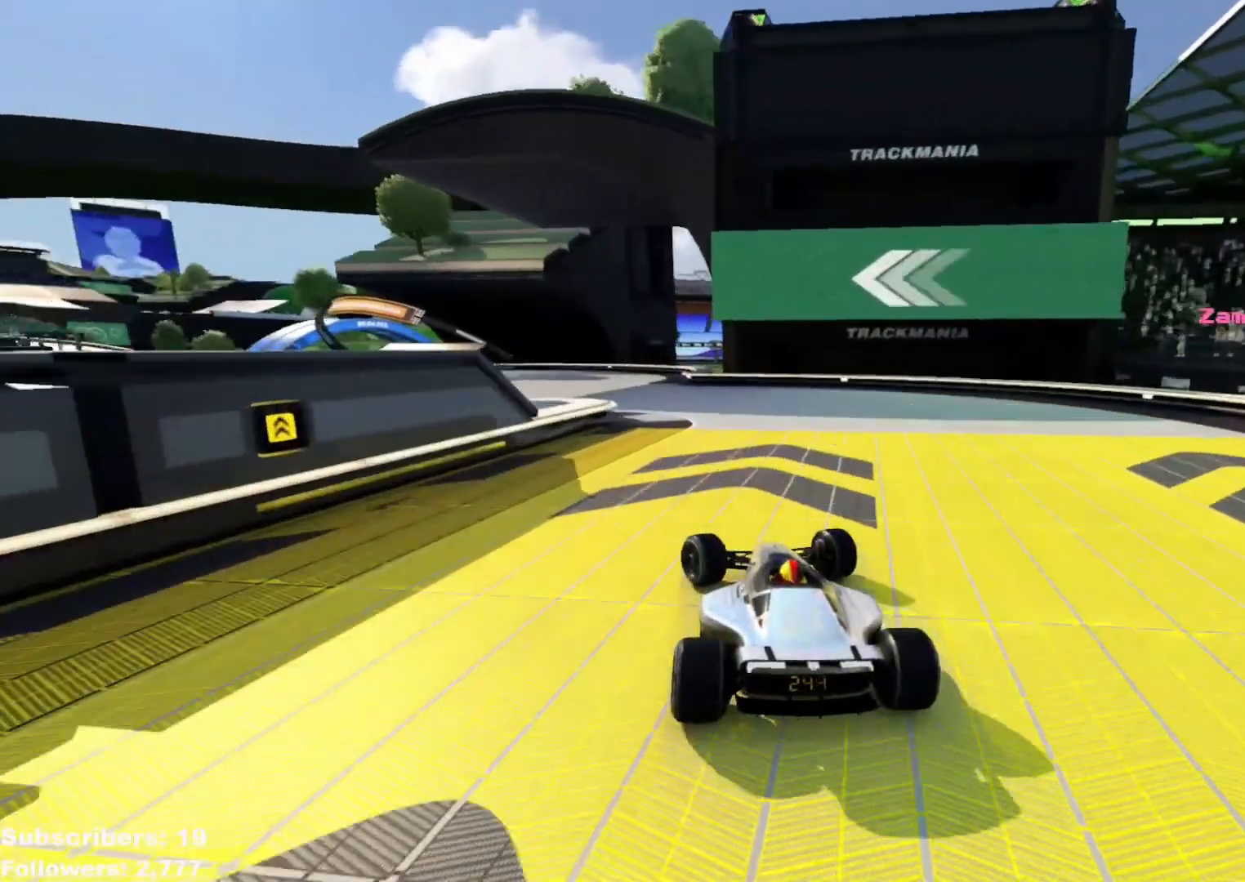
{"keys": ["left", "up"], "events": [[401, "left", "up"], [417, "left", "down"]]}
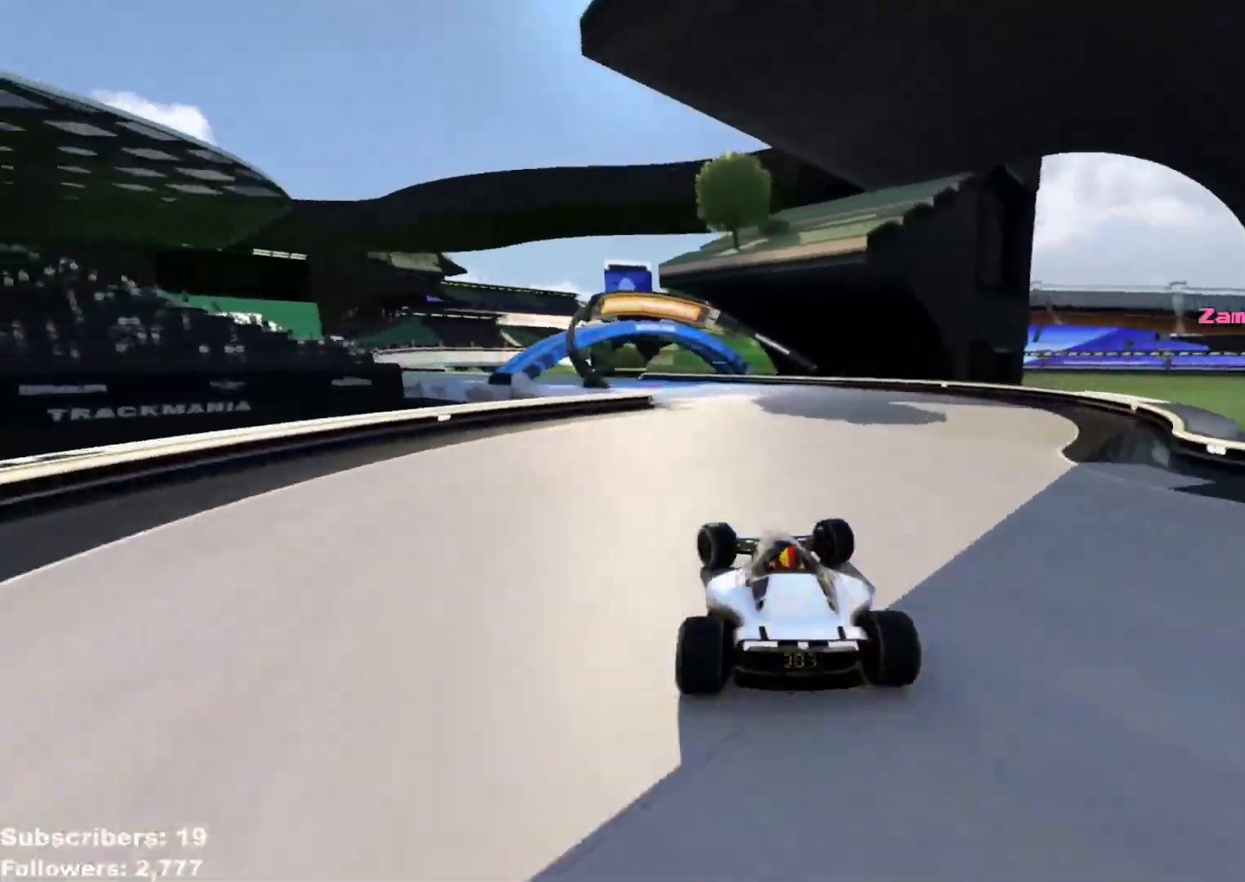
{"keys": ["left", "up"], "events": [[33, "left", "up"], [50, "left", "down"]]}
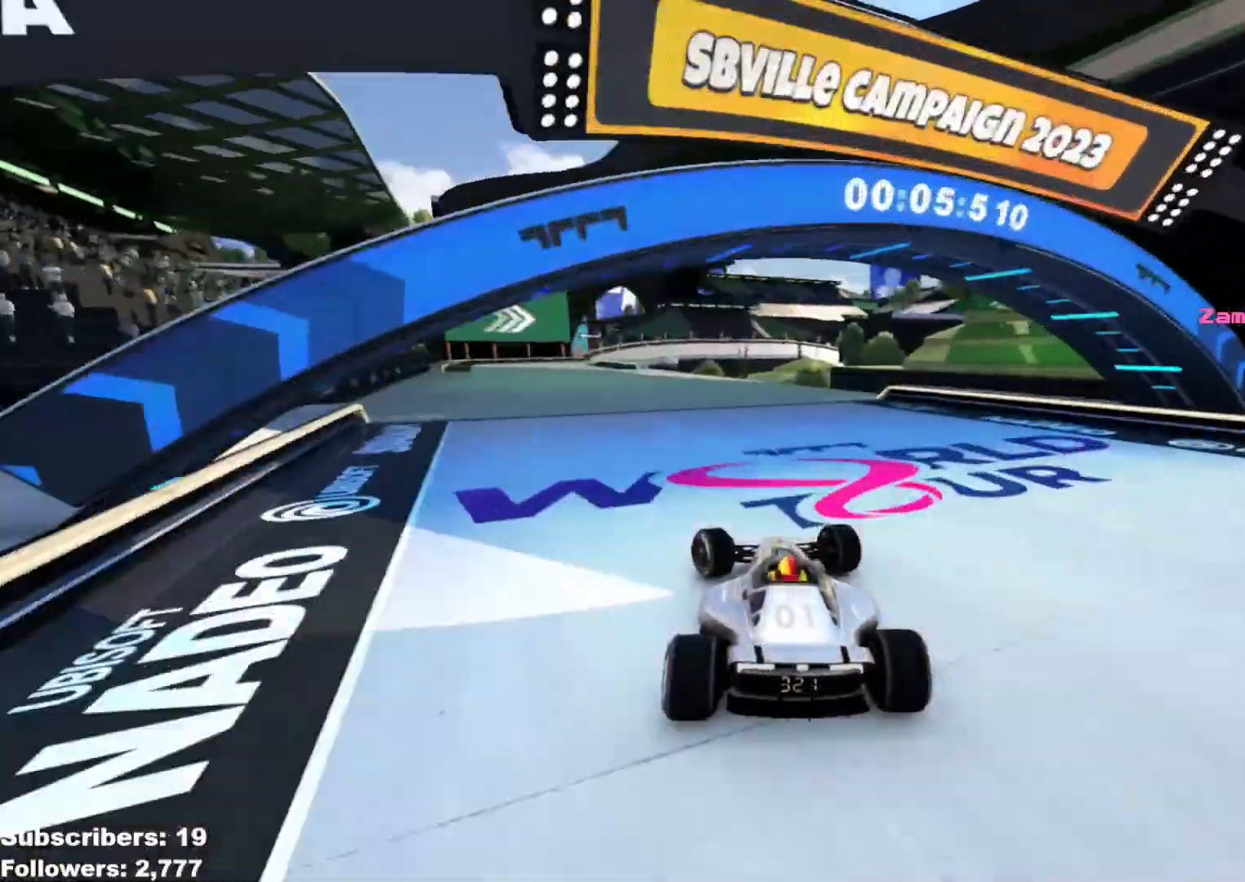
{"keys": ["up"], "events": [[451, "left", "up"]]}
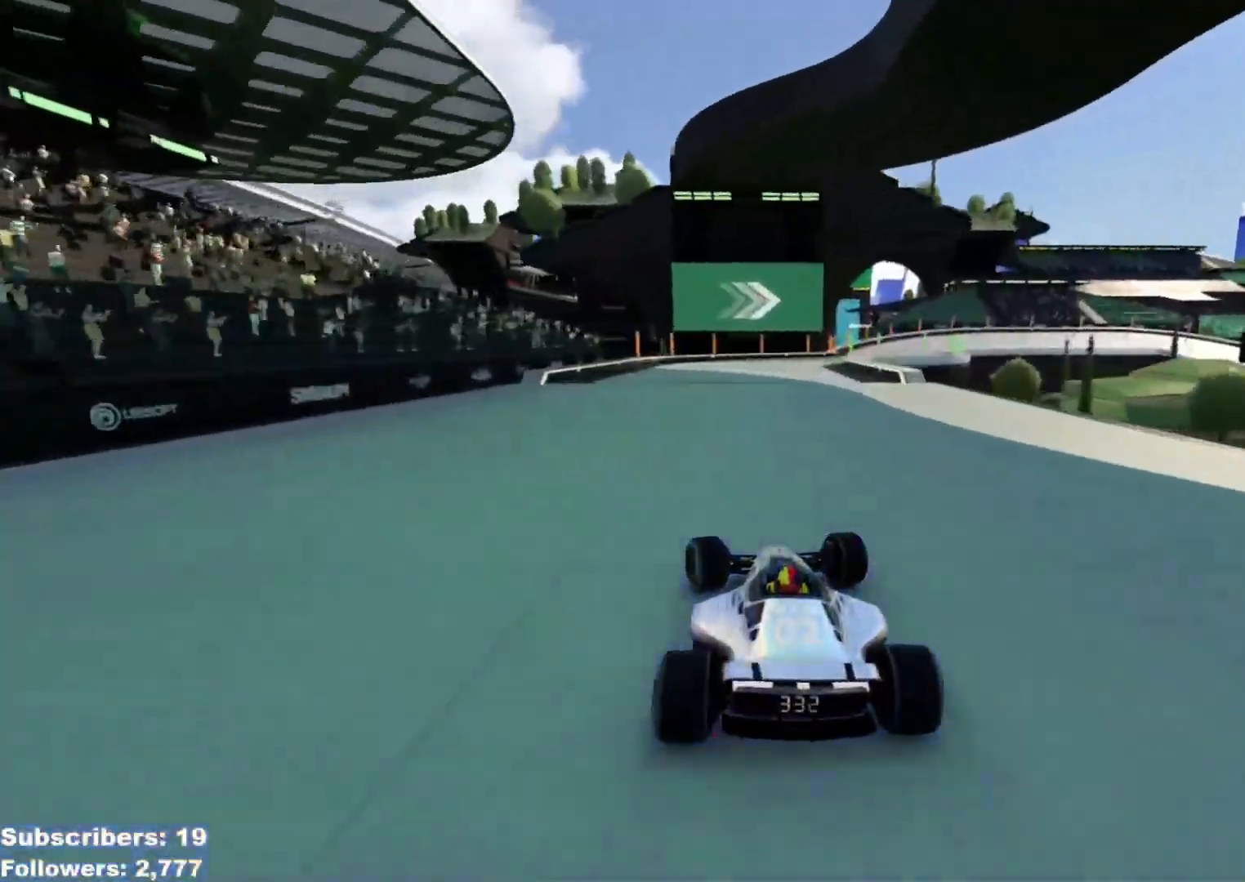
{"keys": ["right", "up"], "events": [[200, "right", "down"], [367, "right", "up"], [434, "right", "down"]]}
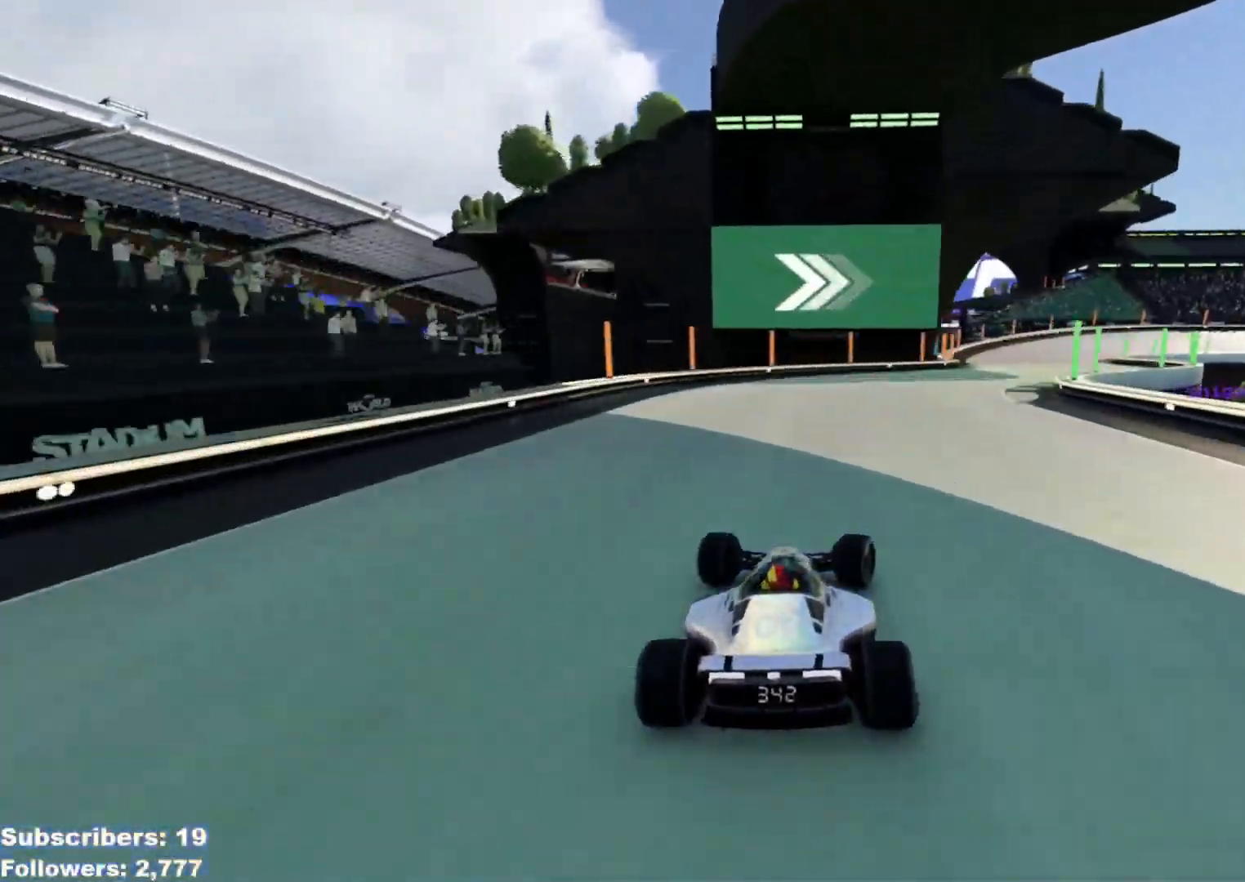
{"keys": ["down", "right", "up"], "events": [[451, "down", "down"]]}
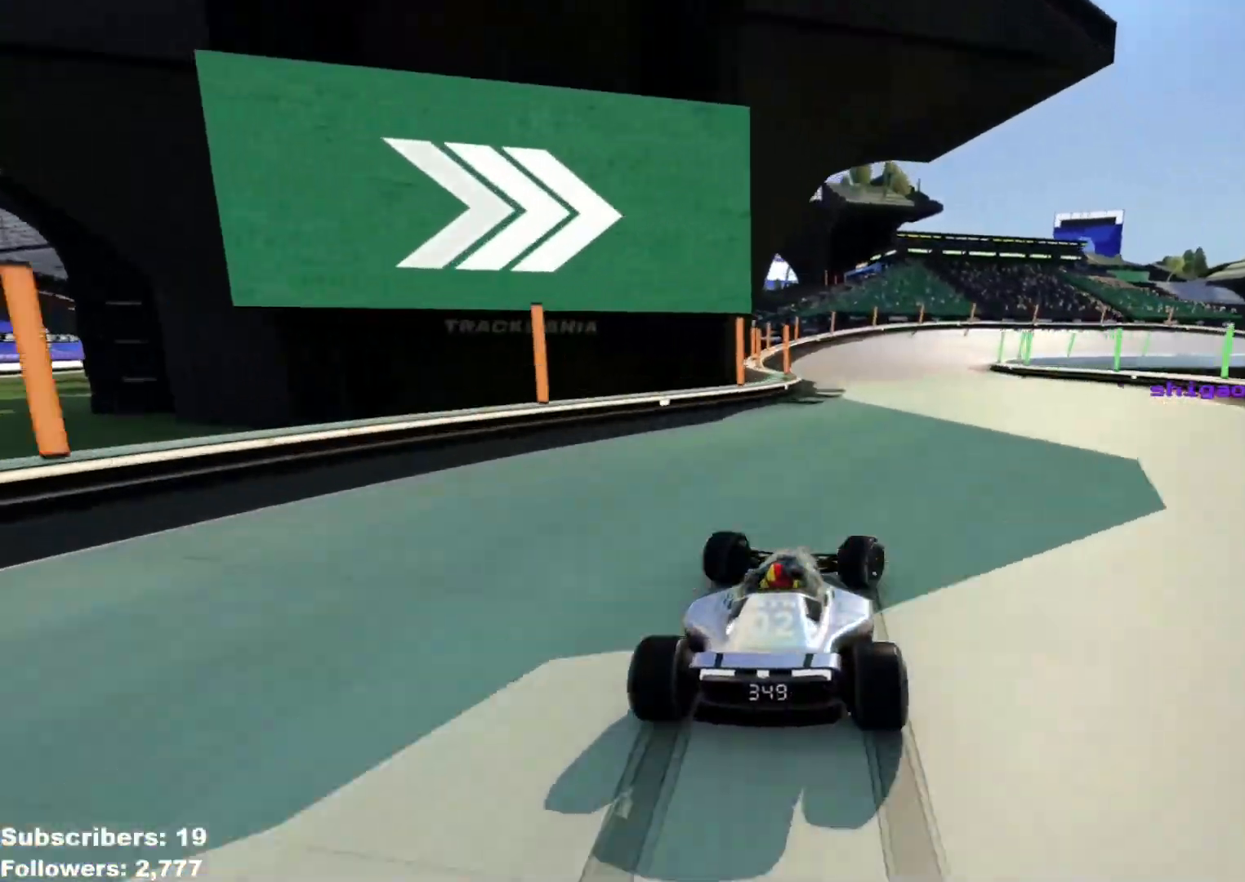
{"keys": ["right", "up"], "events": [[500, "down", "up"]]}
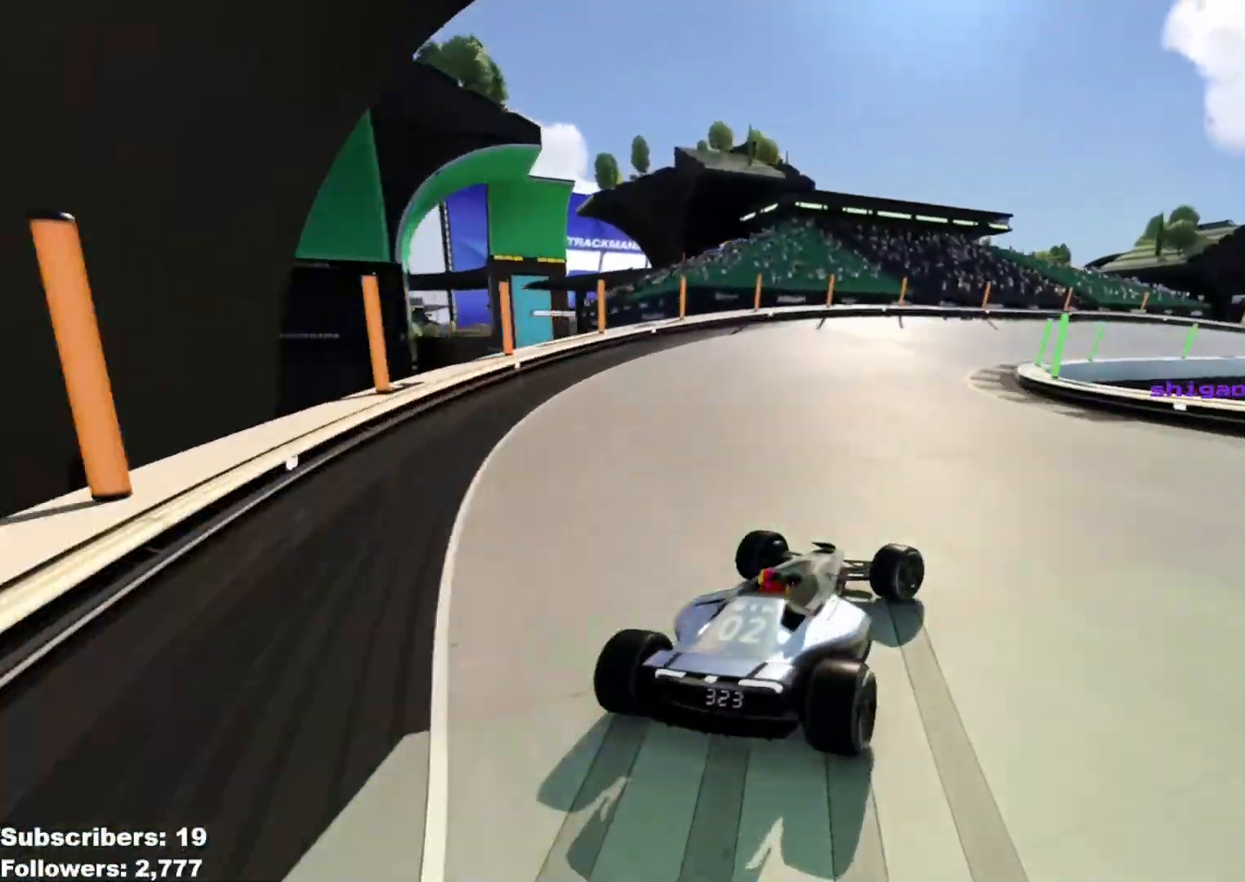
{"keys": ["down", "right", "up"], "events": [[167, "right", "up"], [200, "right", "down"], [451, "down", "down"]]}
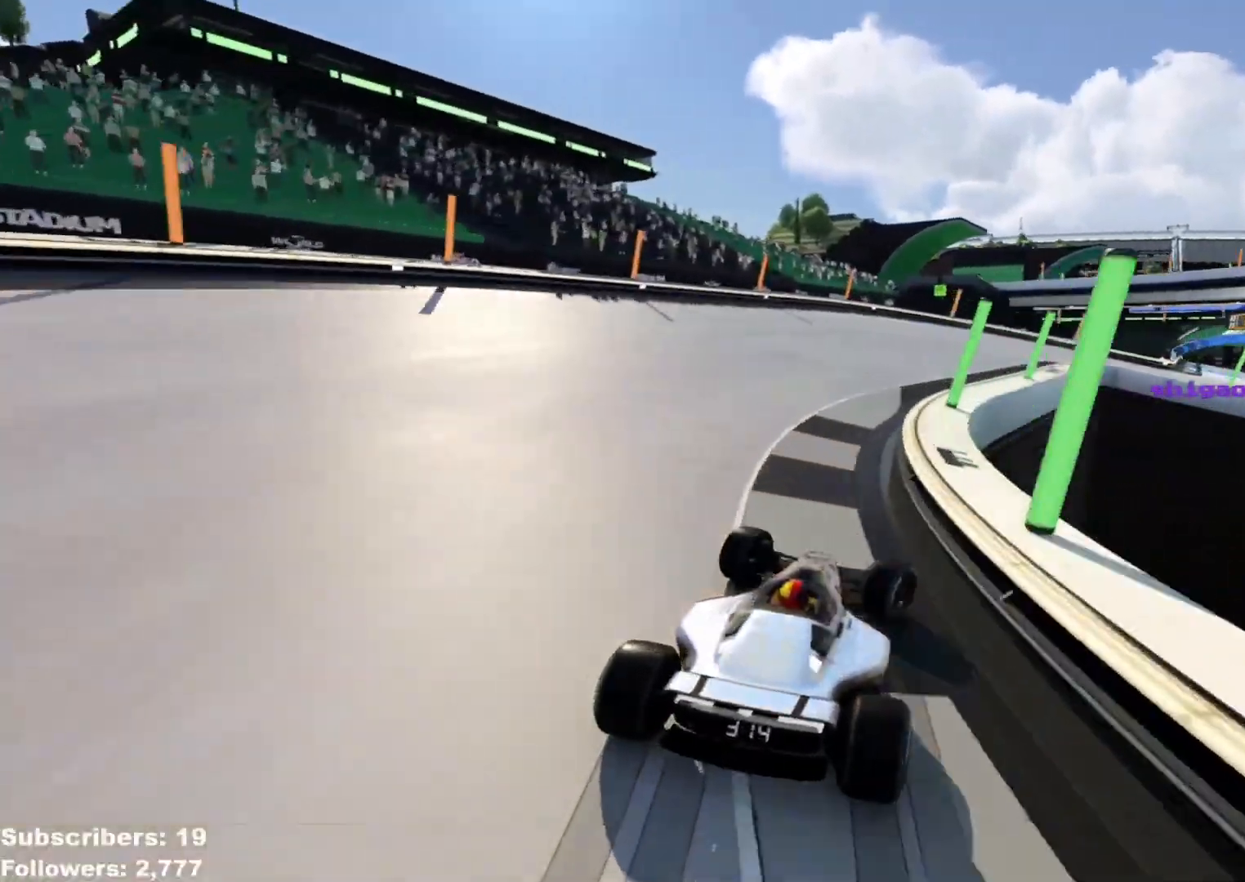
{"keys": ["right", "up"], "events": [[33, "down", "up"], [450, "right", "up"], [500, "right", "down"]]}
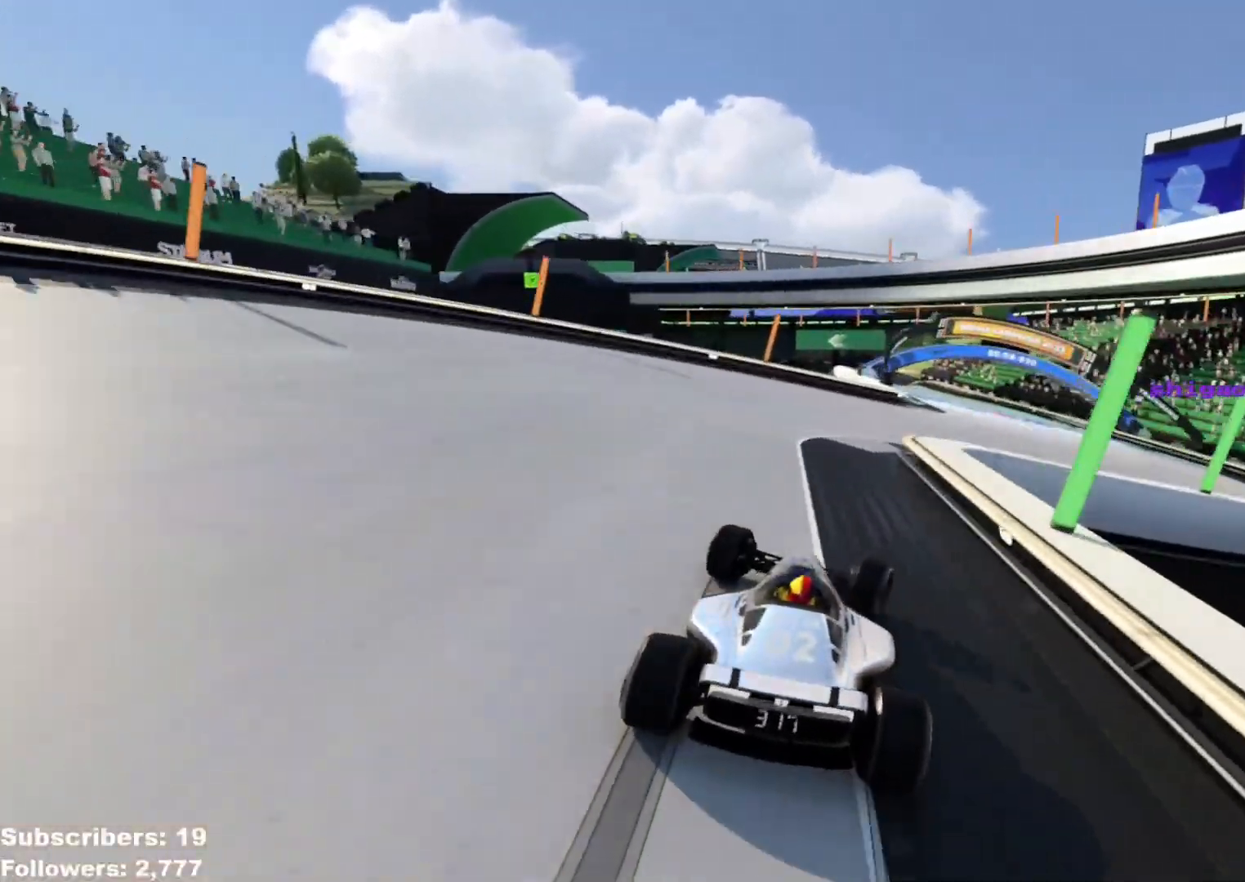
{"keys": ["left", "up"], "events": [[367, "right", "up"], [451, "left", "down"]]}
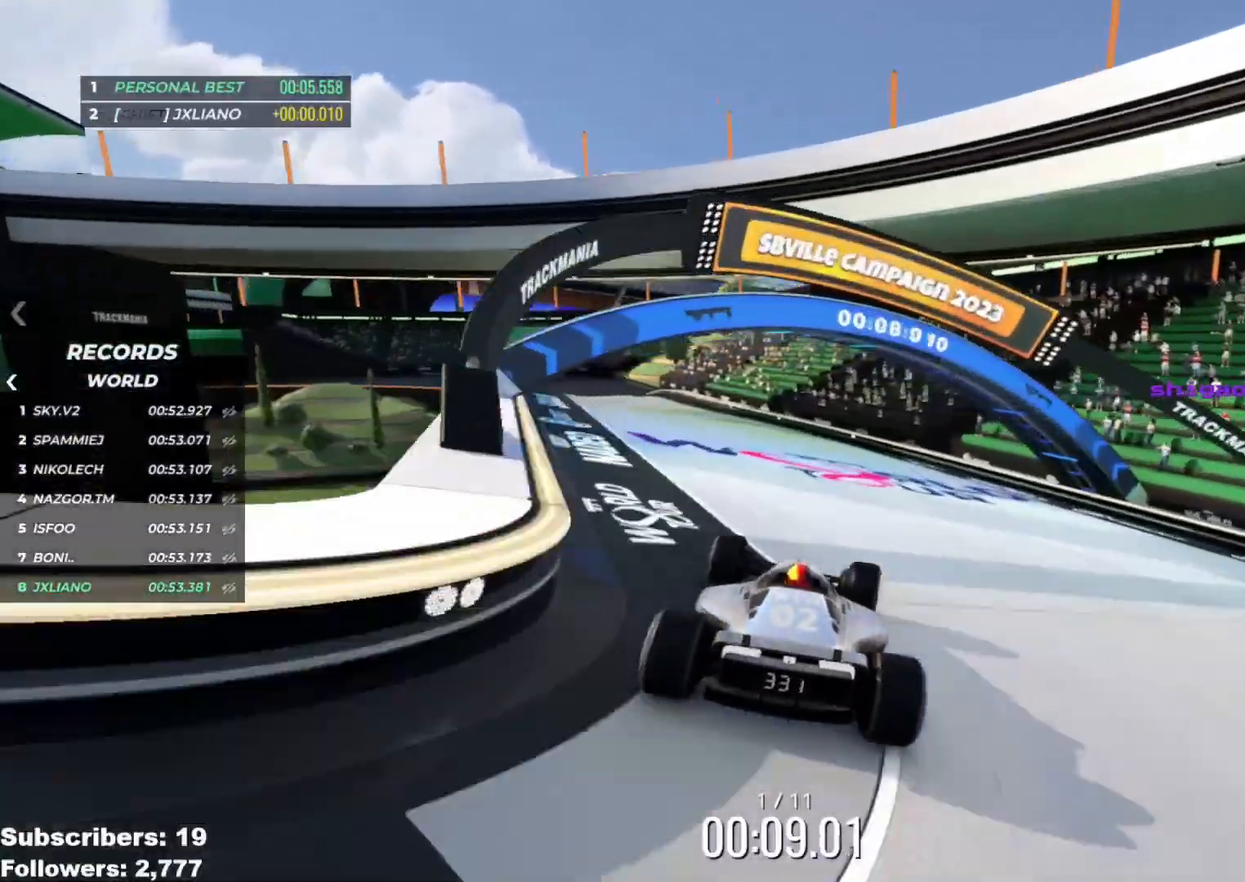
{"keys": ["left", "up"], "events": []}
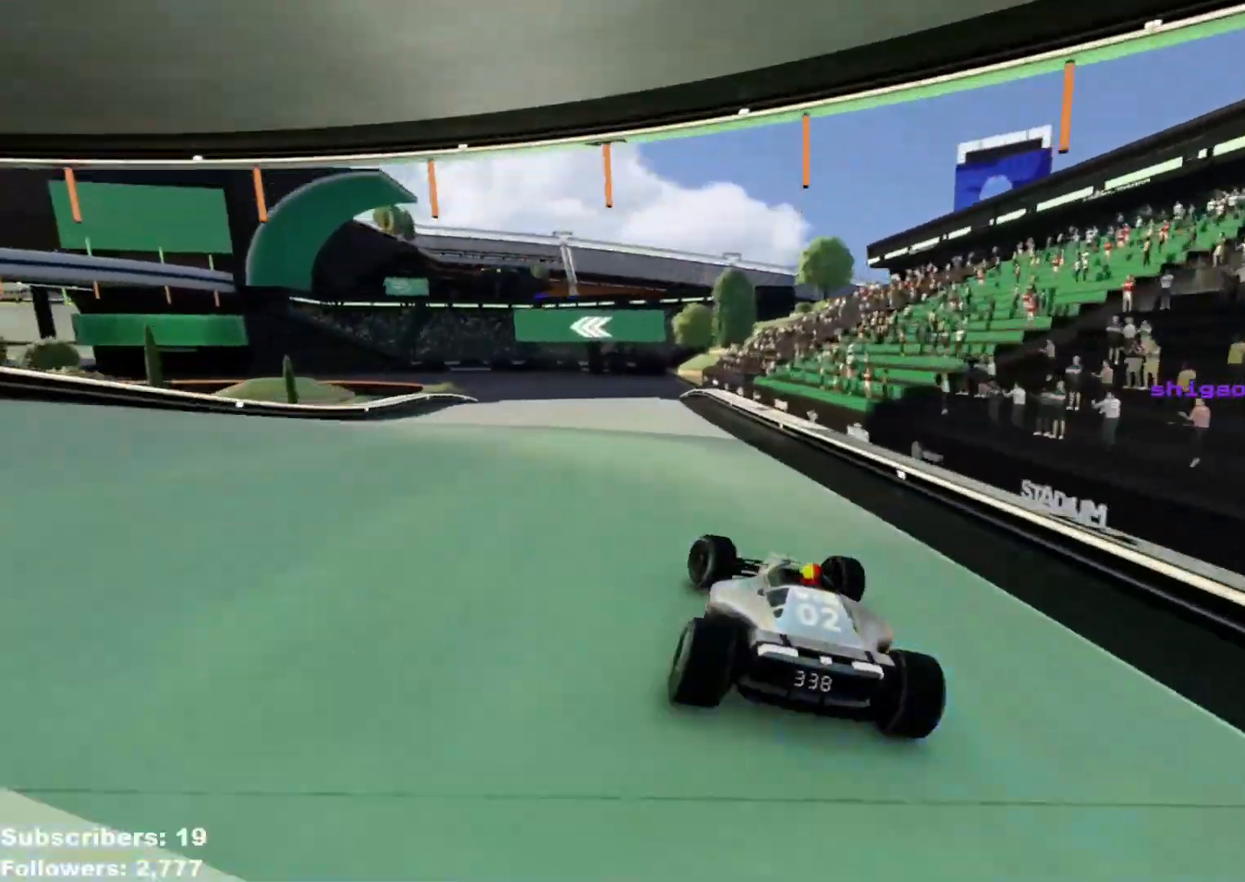
{"keys": ["left", "up"], "events": []}
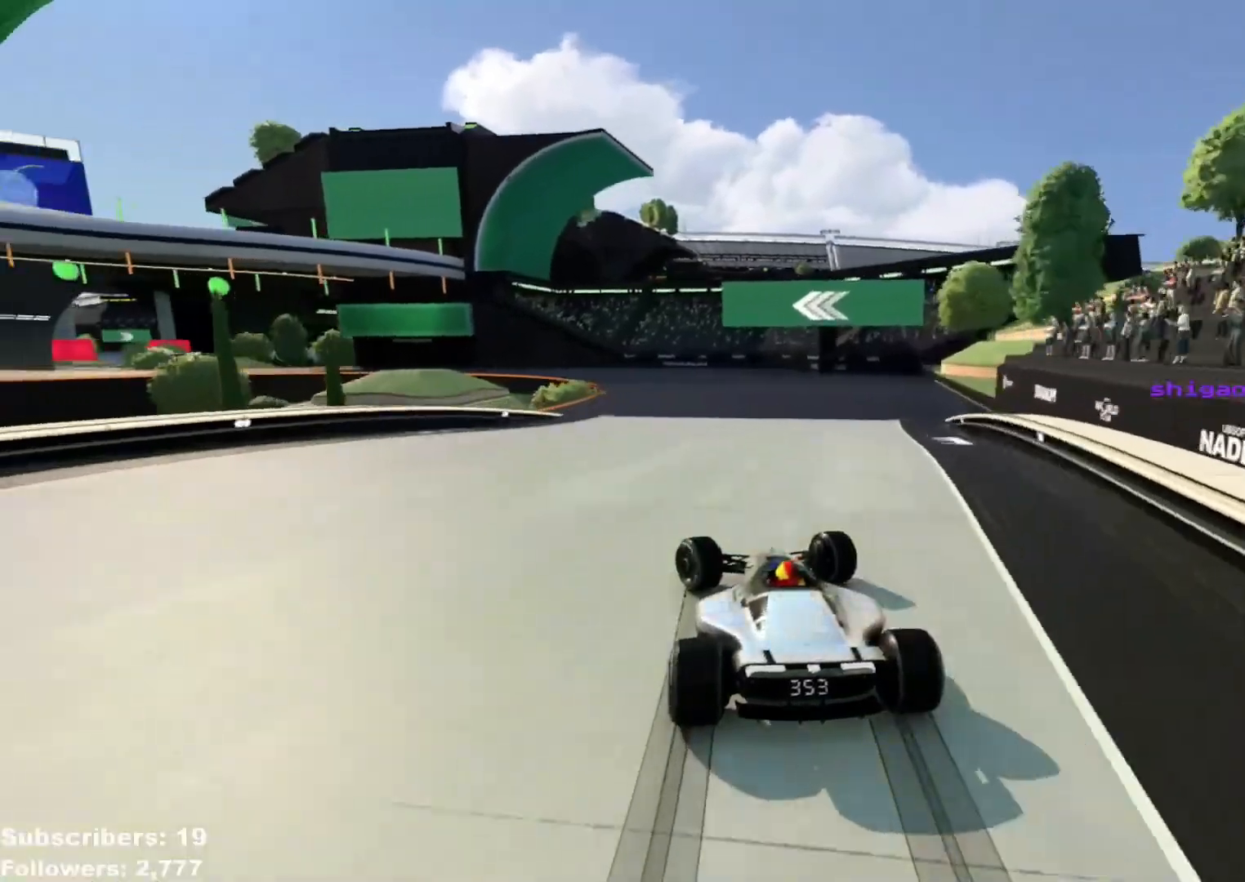
{"keys": ["left", "up"], "events": [[100, "left", "up"], [117, "right", "down"], [150, "down", "down"], [233, "down", "up"], [300, "right", "up"], [417, "left", "down"]]}
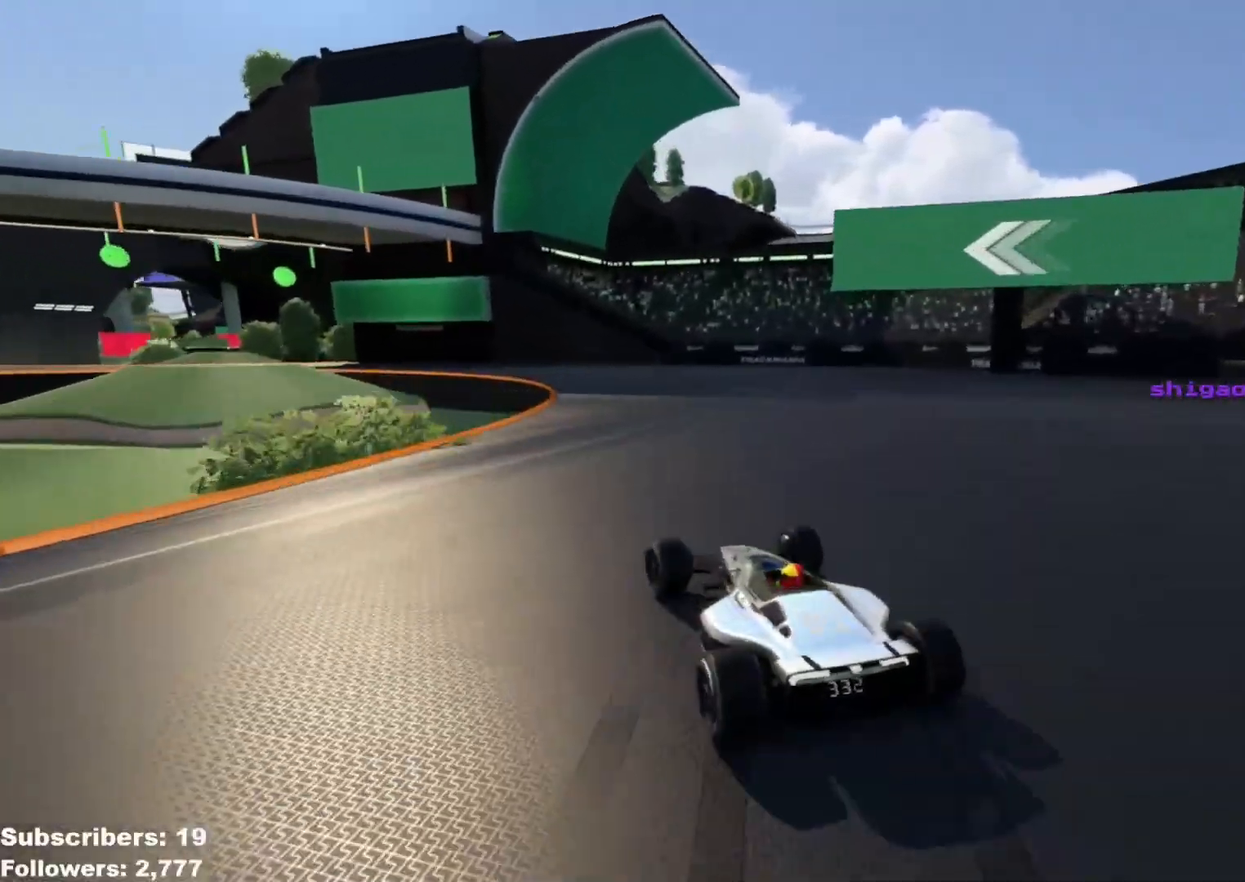
{"keys": ["left", "up"], "events": [[50, "left", "up"], [100, "left", "down"]]}
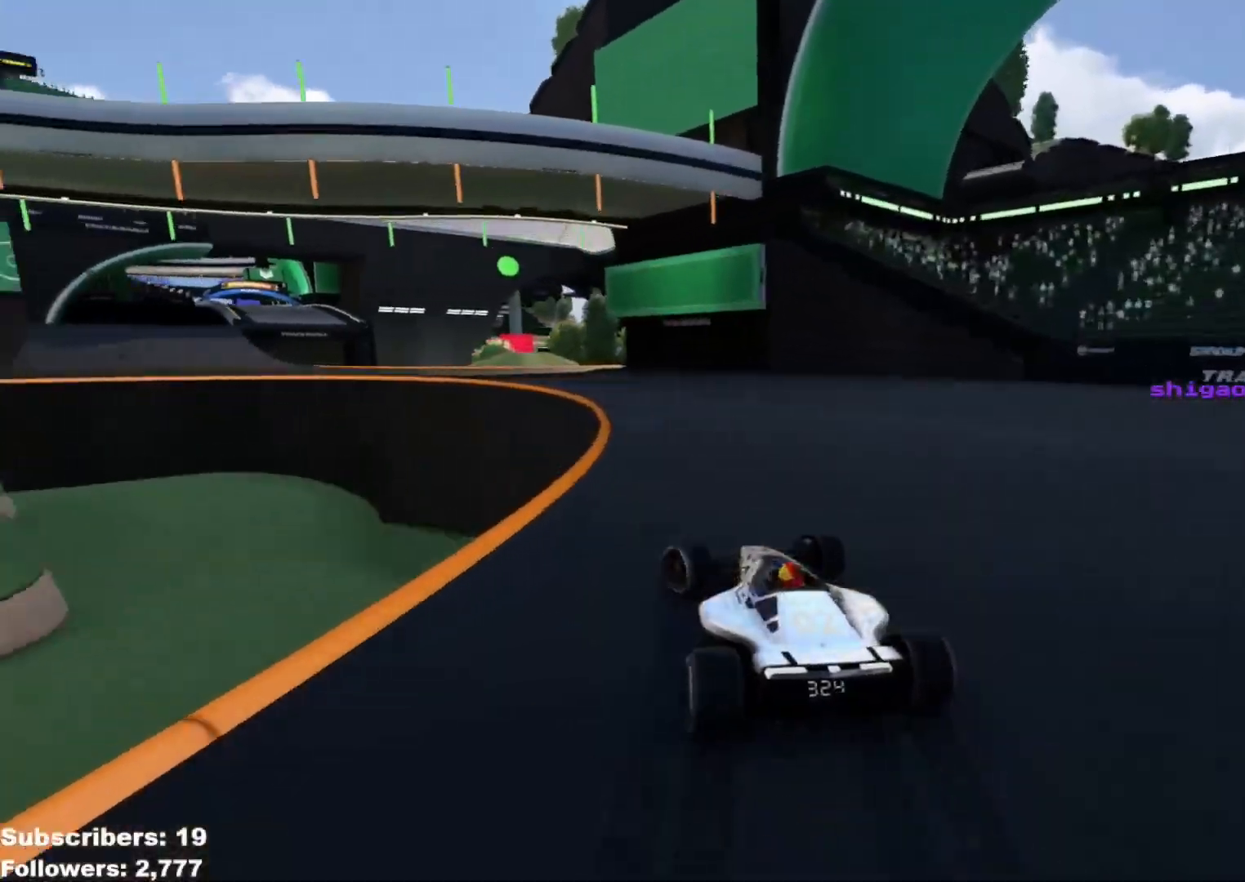
{"keys": ["left", "up"], "events": [[234, "left", "up"], [267, "left", "down"], [417, "left", "up"], [434, "left", "down"]]}
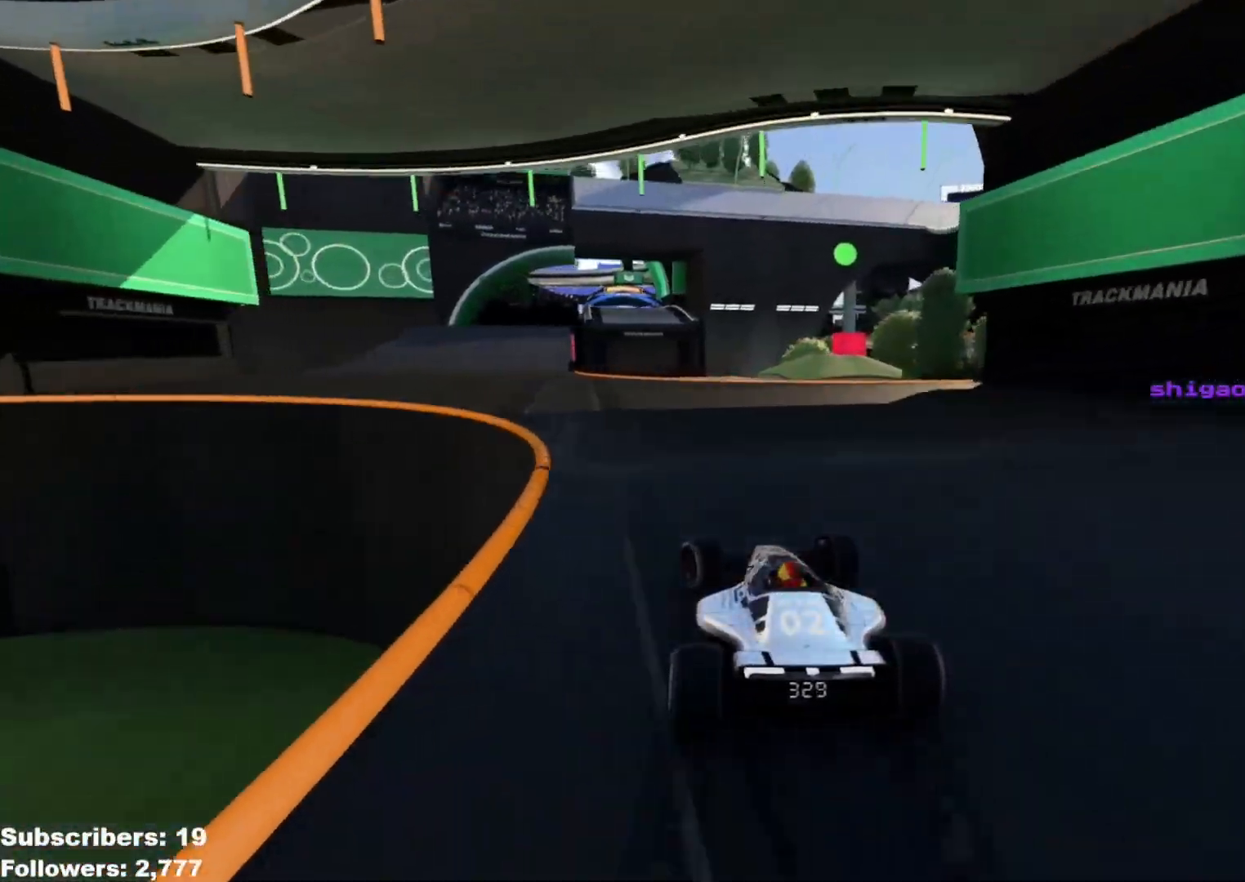
{"keys": ["right", "up"], "events": [[400, "left", "up"], [467, "right", "down"]]}
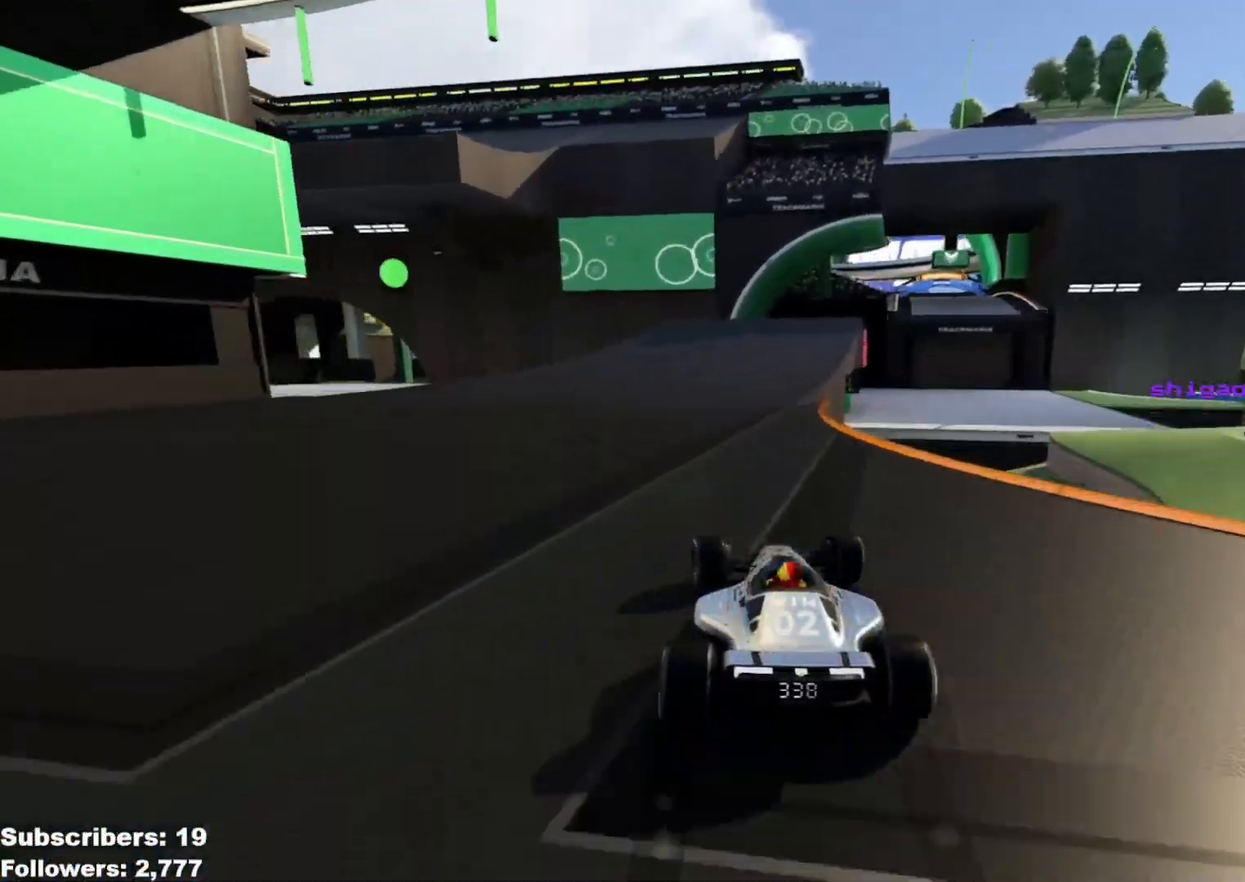
{"keys": ["right", "up"], "events": [[367, "right", "up"], [501, "right", "down"]]}
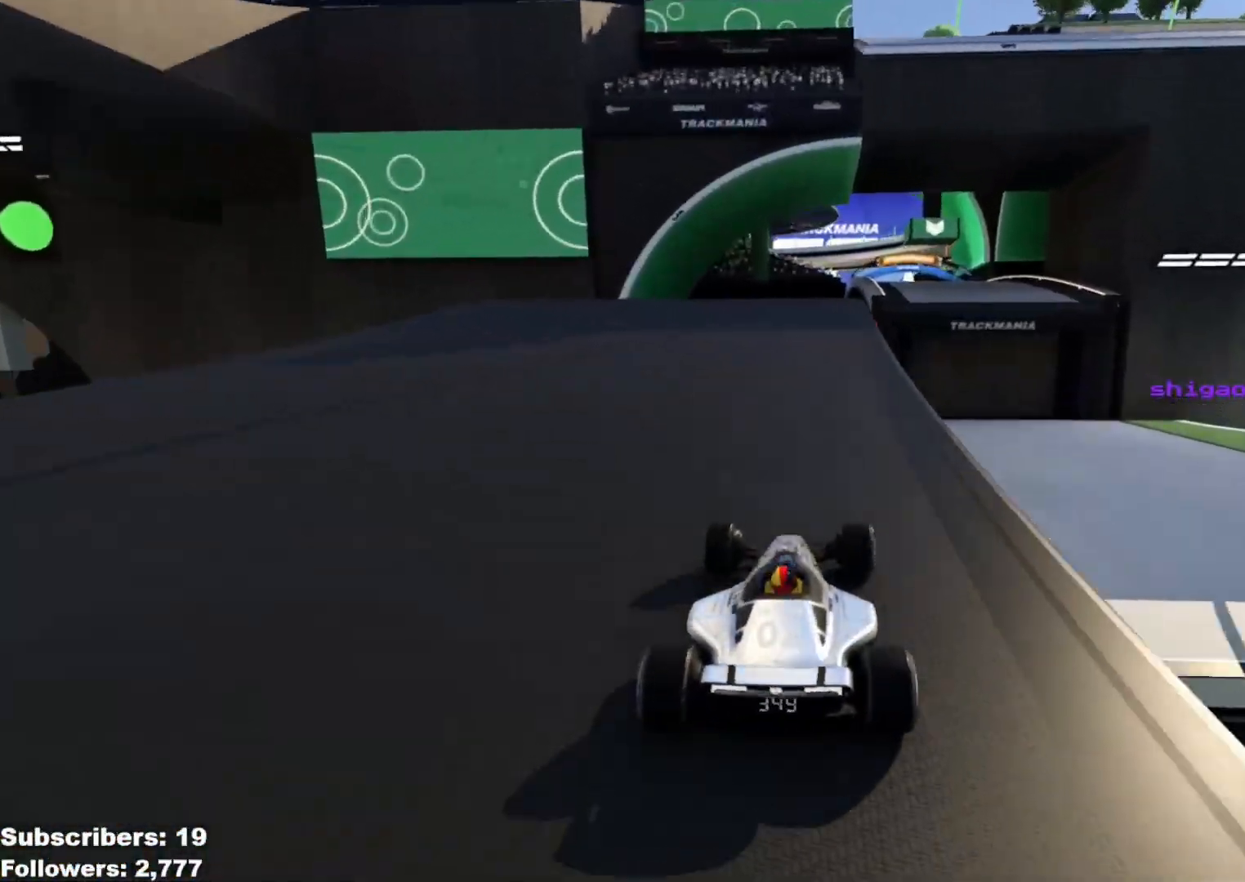
{"keys": ["up"], "events": [[200, "right", "up"], [283, "left", "down"], [367, "left", "up"]]}
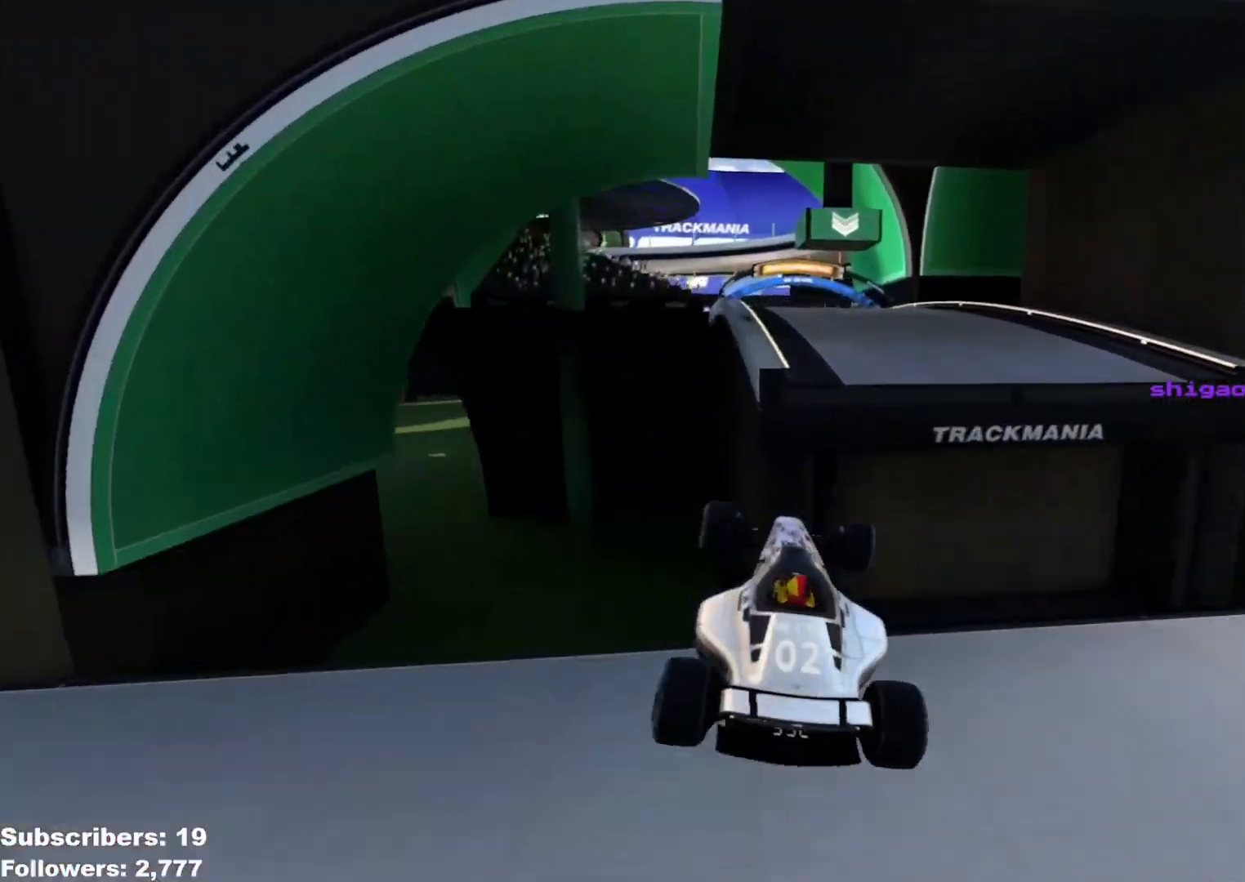
{"keys": ["right", "up"], "events": [[17, "right", "down"], [100, "down", "down"], [184, "down", "up"]]}
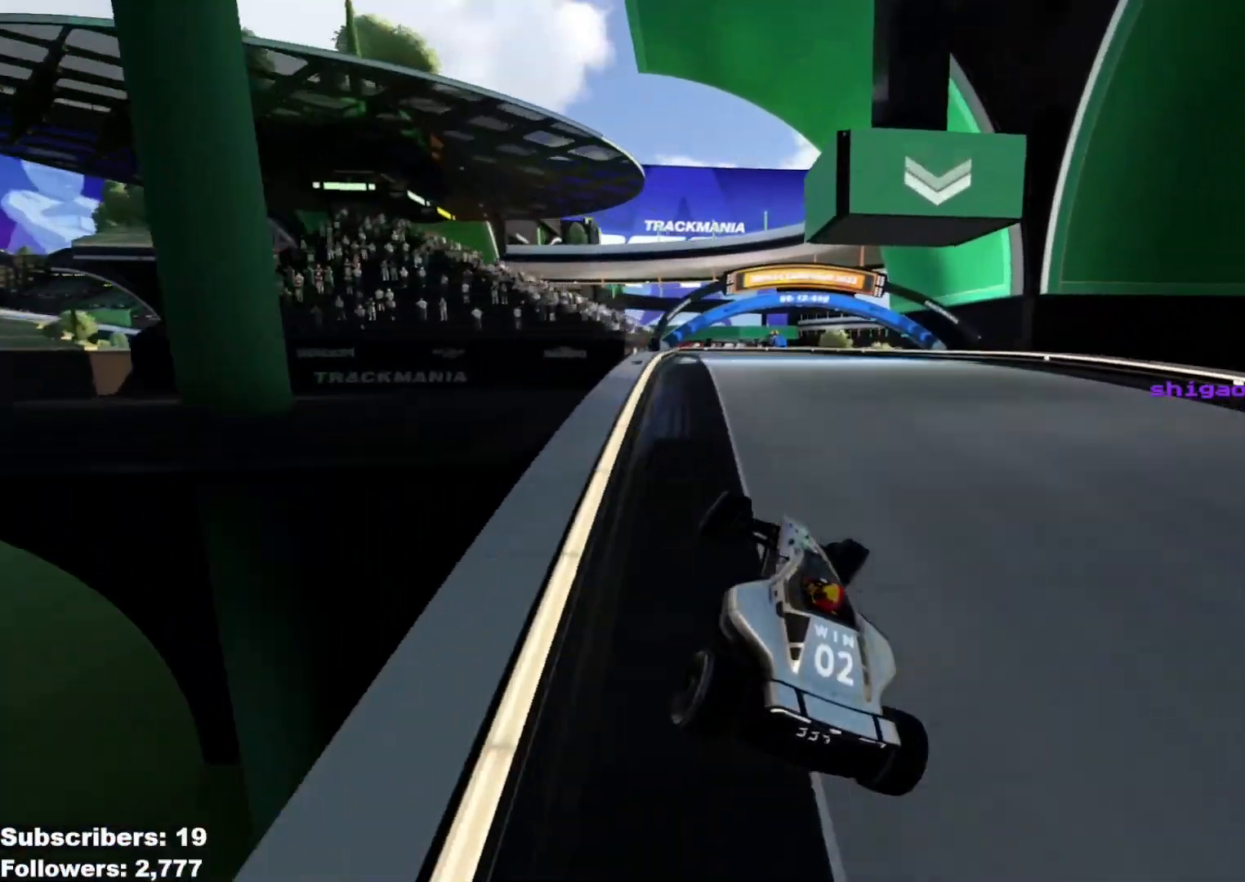
{"keys": ["up"], "events": [[50, "right", "up"]]}
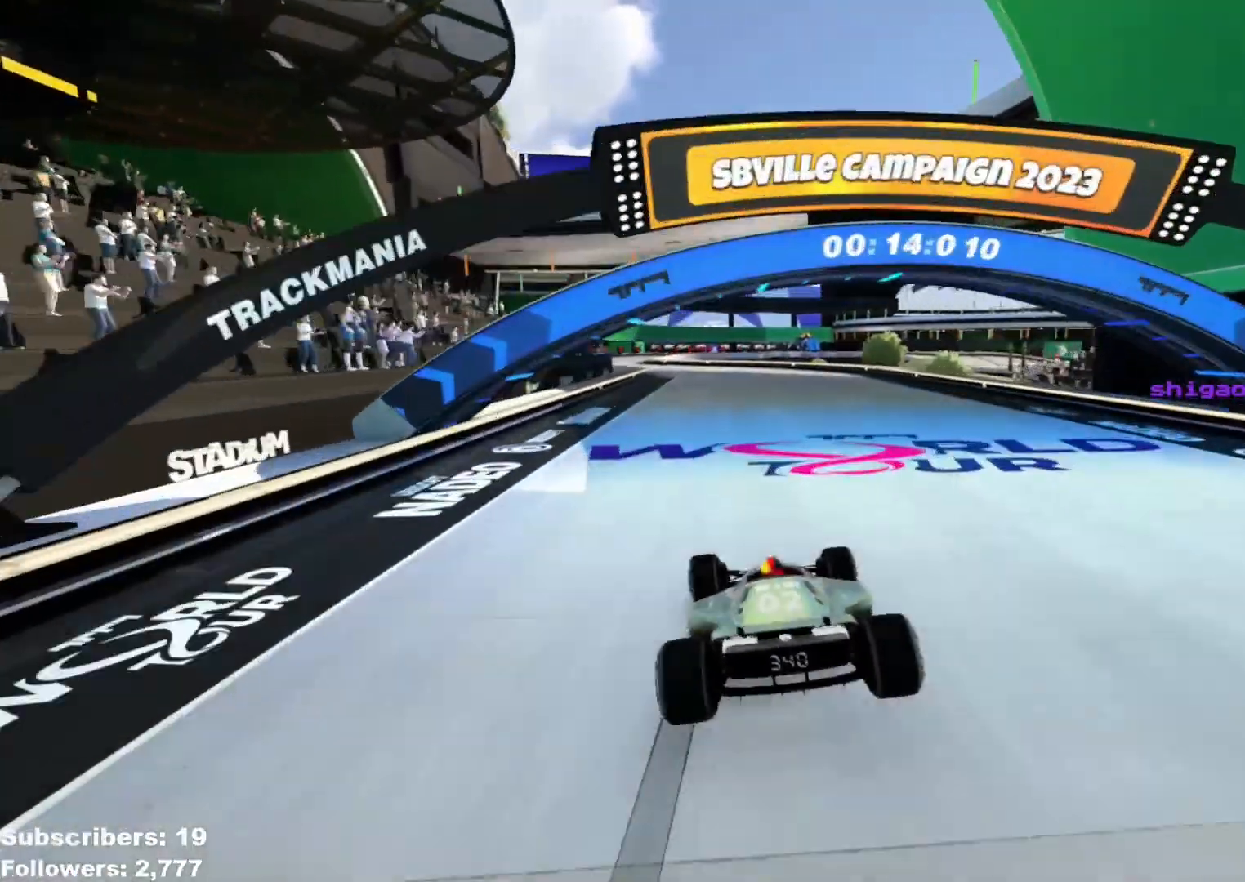
{"keys": ["left", "up"], "events": [[67, "left", "down"], [200, "left", "up"], [284, "left", "down"]]}